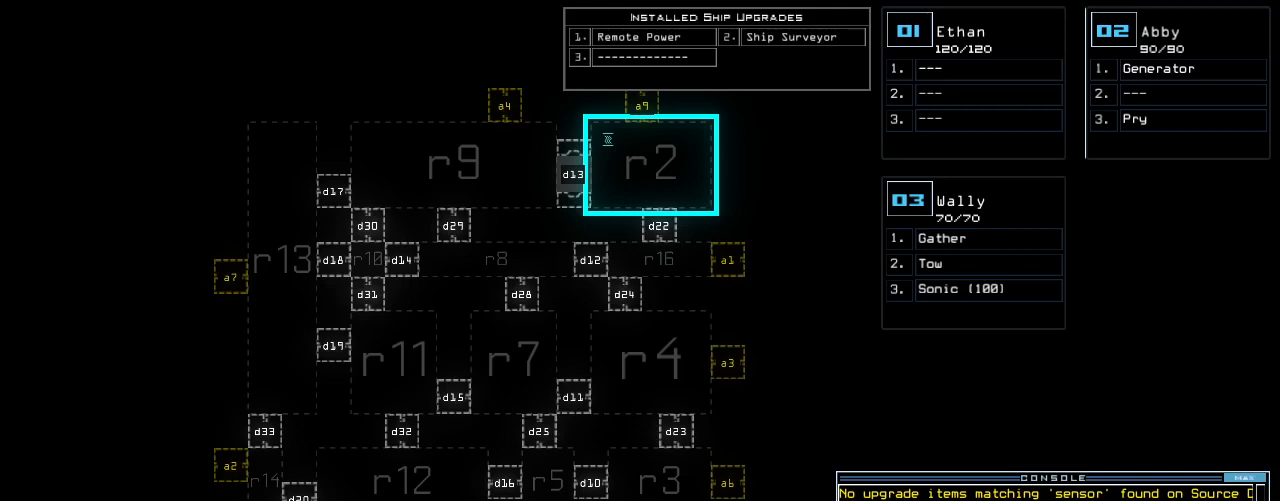
Gameplay with keyboard; each line is a JSON object with the keys held at the frame after it. "events" lists presses ("down") and releases ("up") of ".", "0", "1", "2", "3", "4", "5", "6", "7", "8", "9", "a", "b", "backspace", "c", "caps_lock", "comma", "ctrl_l", "ctrl_r", "d", "down", "e", "equals", "escape", "f", "g", "h", "i", "j", "k", "l", "left", "m", "minus", "n", "o", "p", "q", "quote", "r", "return", "right", "s", "semicolon", "shift_l", "shift_r", "space", "t", "tab", "tilde", "u", "up", "v", "w", "x", "y" and "z" between this image and that frame as [ms after this image, input, new state], when the widget could be followed in between. No other keys are recorded. Mouse input is not recorded. Not read: other_keys.
{"keys": ["t"], "events": [[459, "t", "down"]]}
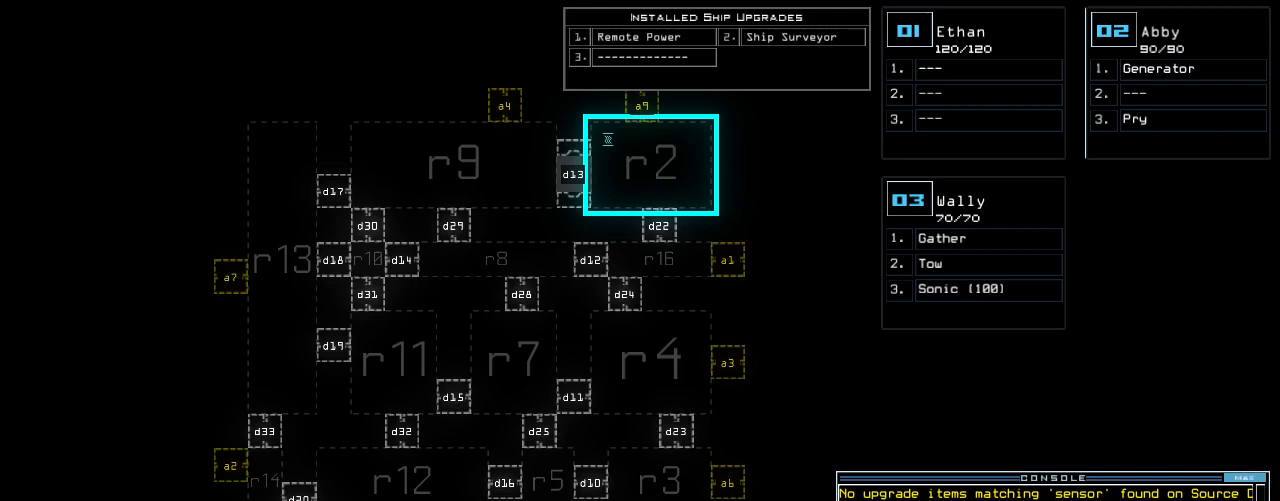
{"keys": [], "events": [[21, "t", "up"], [125, "r", "down"], [146, "a", "down"], [188, "r", "up"], [209, "n", "down"], [271, "a", "up"], [292, "space", "down"], [313, "n", "up"], [354, "space", "up"]]}
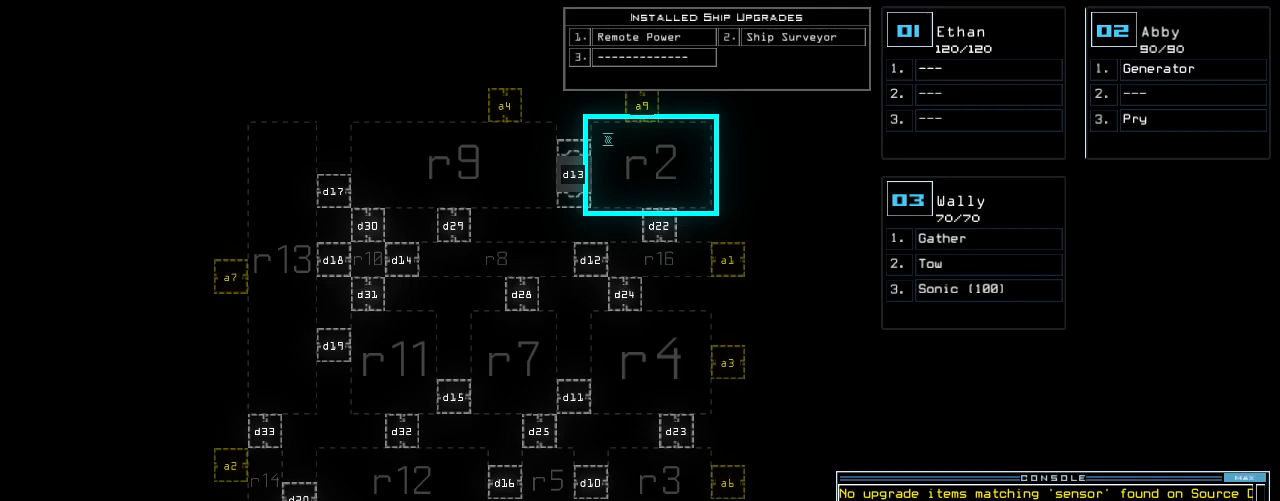
{"keys": [], "events": []}
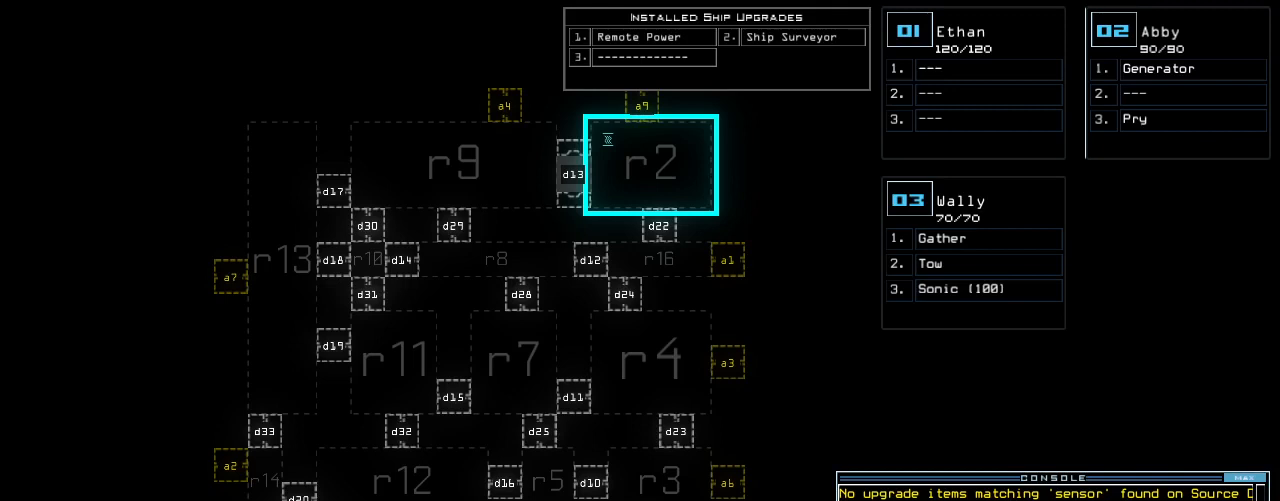
{"keys": [], "events": []}
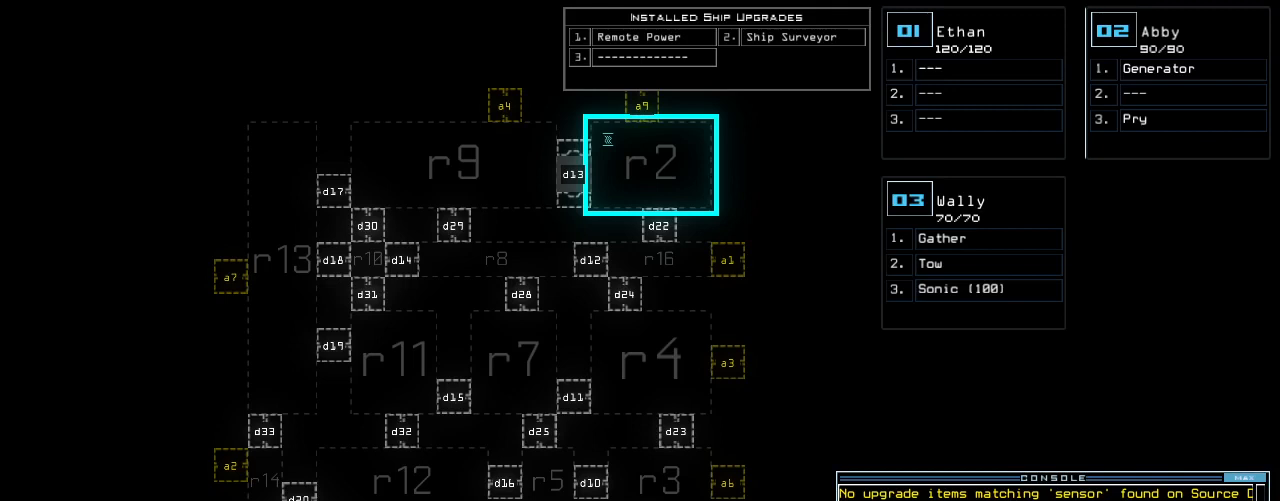
{"keys": [], "events": []}
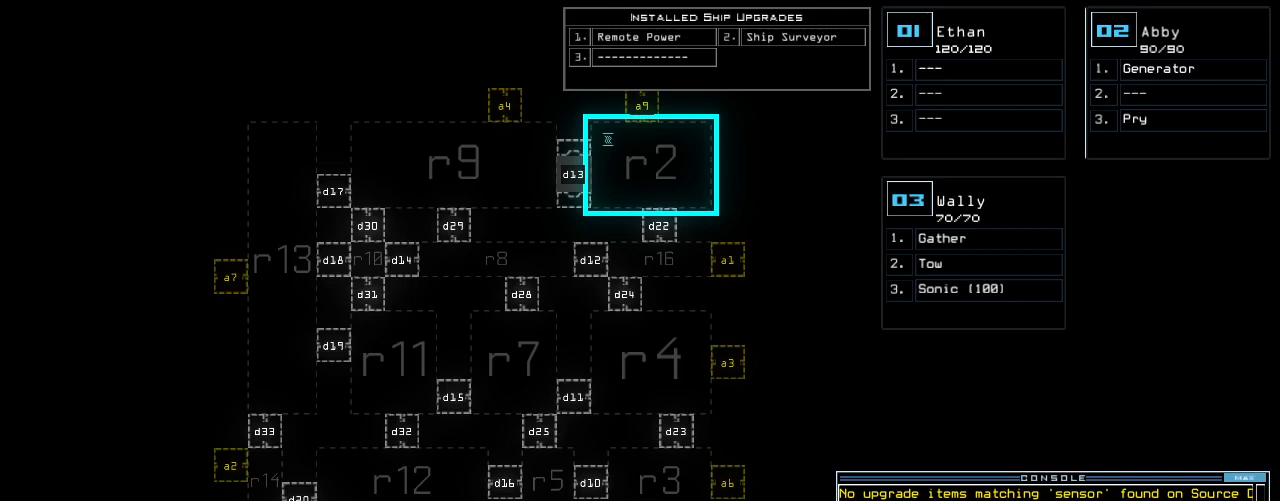
{"keys": ["3"], "events": [[459, "3", "down"]]}
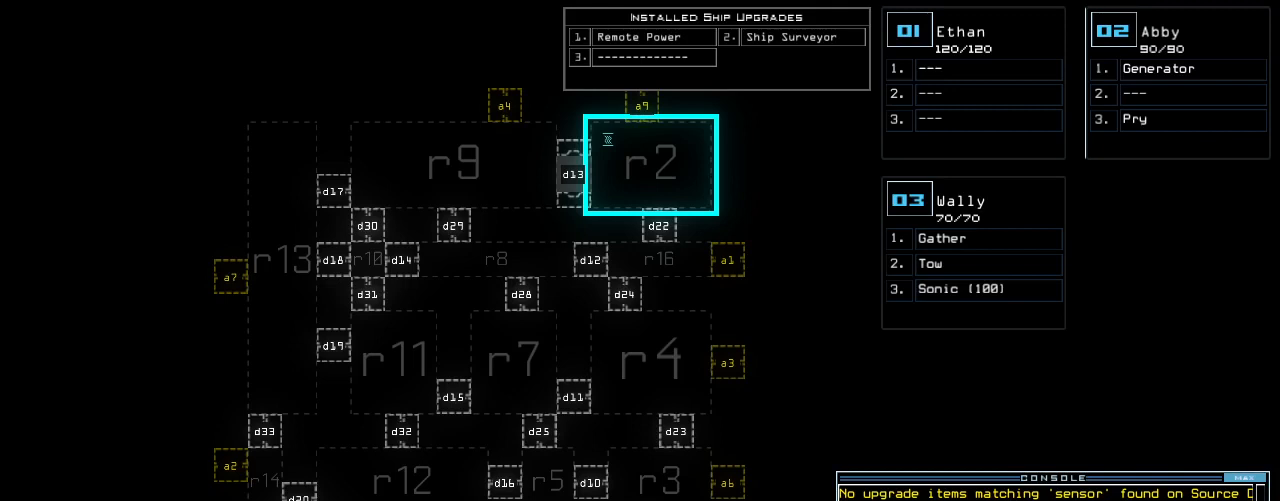
{"keys": [], "events": [[21, "3", "up"], [63, "space", "down"], [125, "space", "up"]]}
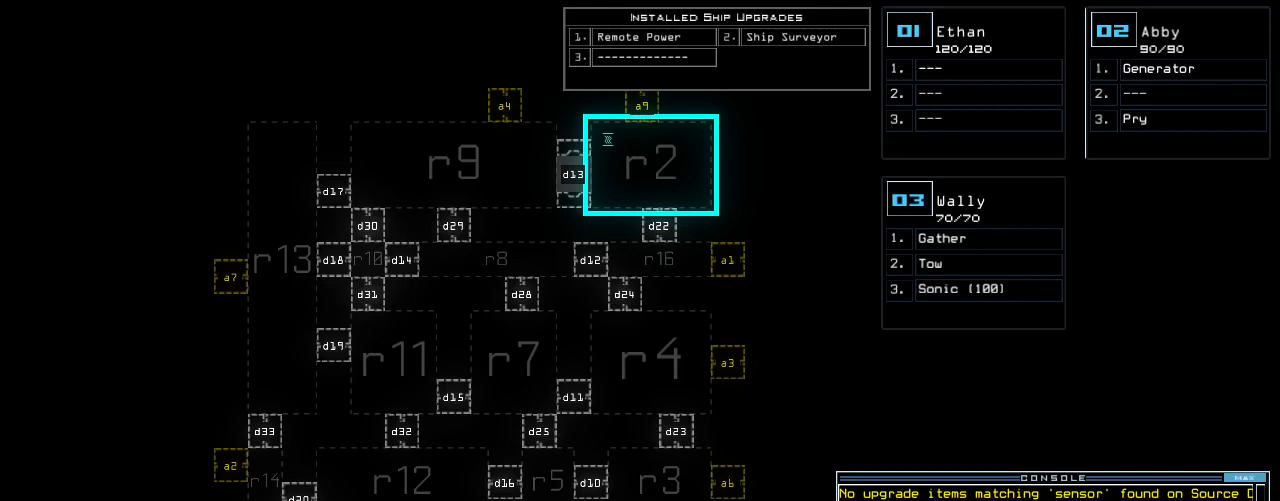
{"keys": [], "events": [[84, "r", "down"], [125, "2", "down"], [167, "r", "up"], [230, "2", "up"]]}
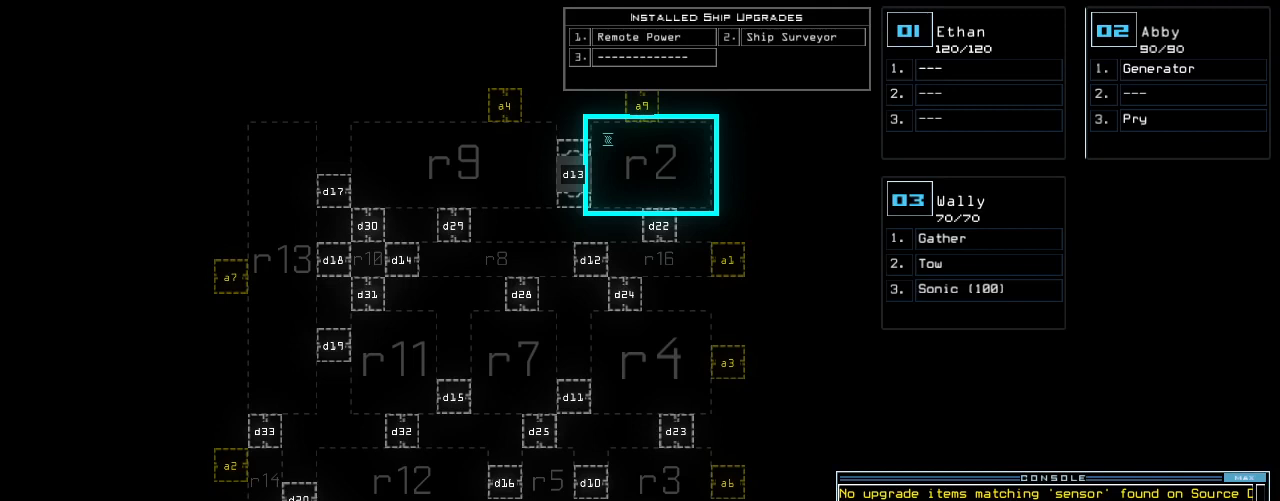
{"keys": [], "events": []}
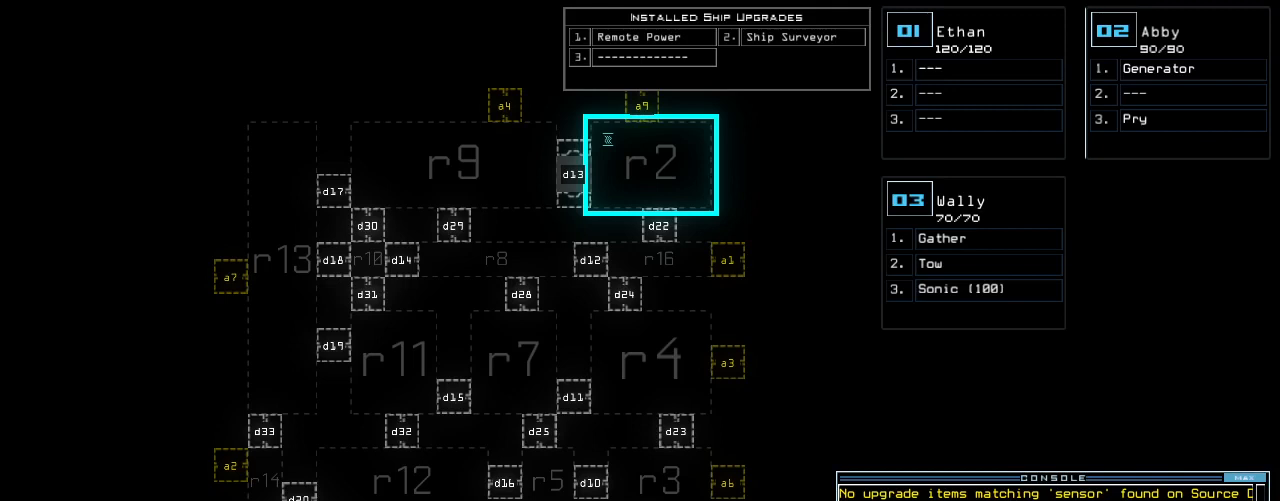
{"keys": [], "events": []}
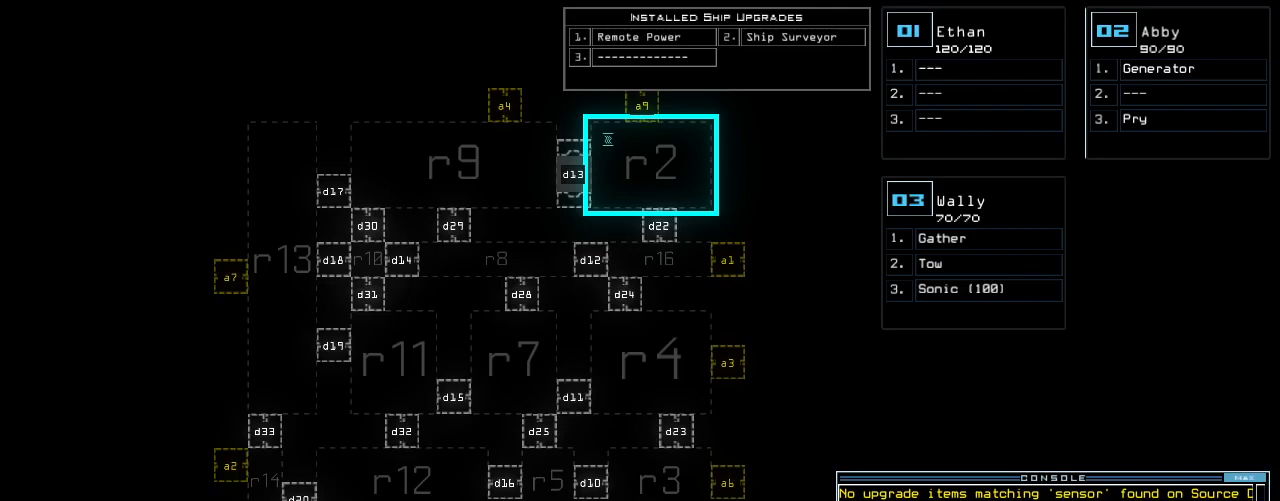
{"keys": [], "events": [[21, "comma", "down"], [21, "return", "down"], [104, "comma", "up"], [104, "return", "up"], [417, "2", "down"], [480, "2", "up"]]}
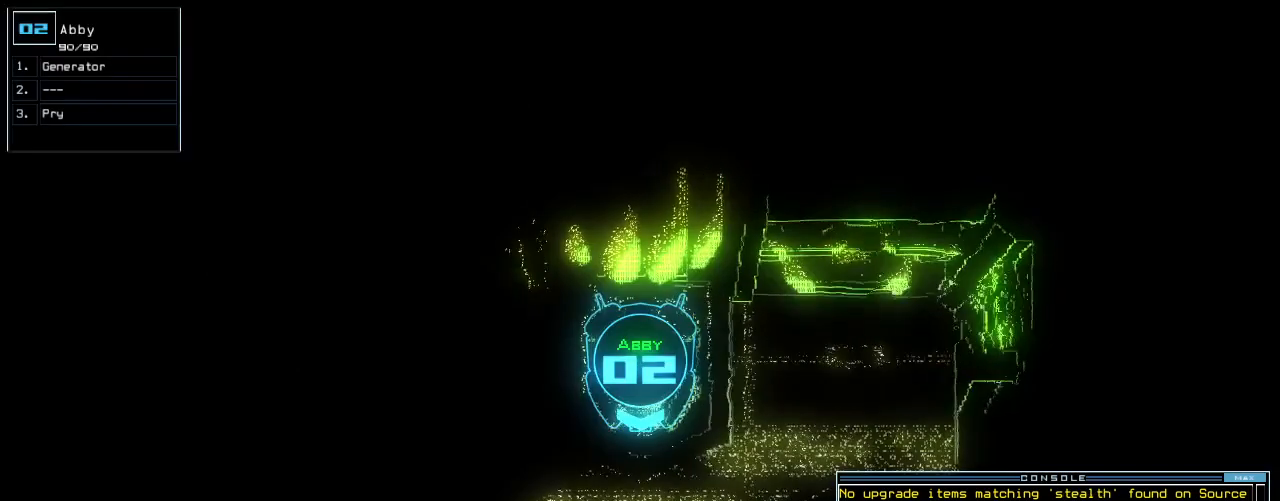
{"keys": ["m"], "events": [[417, "r", "down"], [500, "m", "down"], [500, "r", "up"]]}
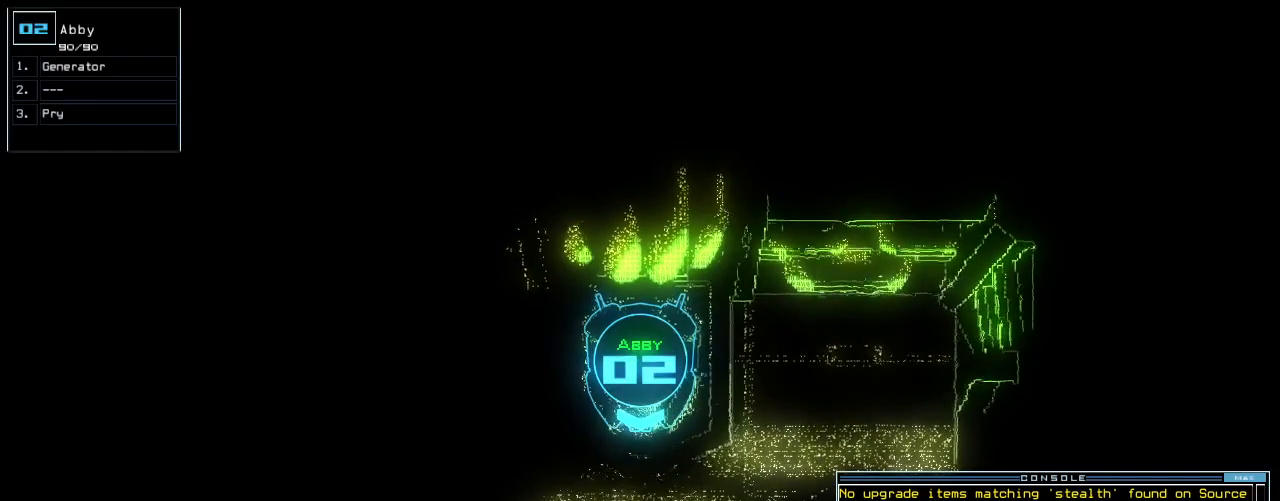
{"keys": [], "events": [[42, "space", "down"], [84, "r", "down"], [104, "m", "up"], [125, "space", "up"], [167, "r", "up"], [188, "2", "down"], [250, "return", "down"], [271, "2", "up"], [334, "return", "up"]]}
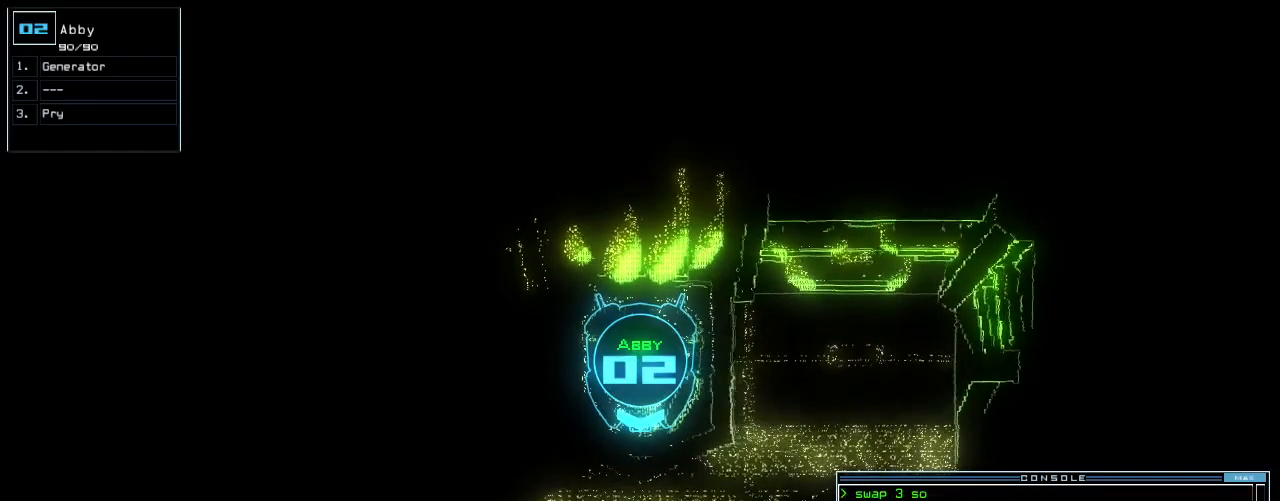
{"keys": [], "events": [[354, "space", "down"], [396, "space", "up"]]}
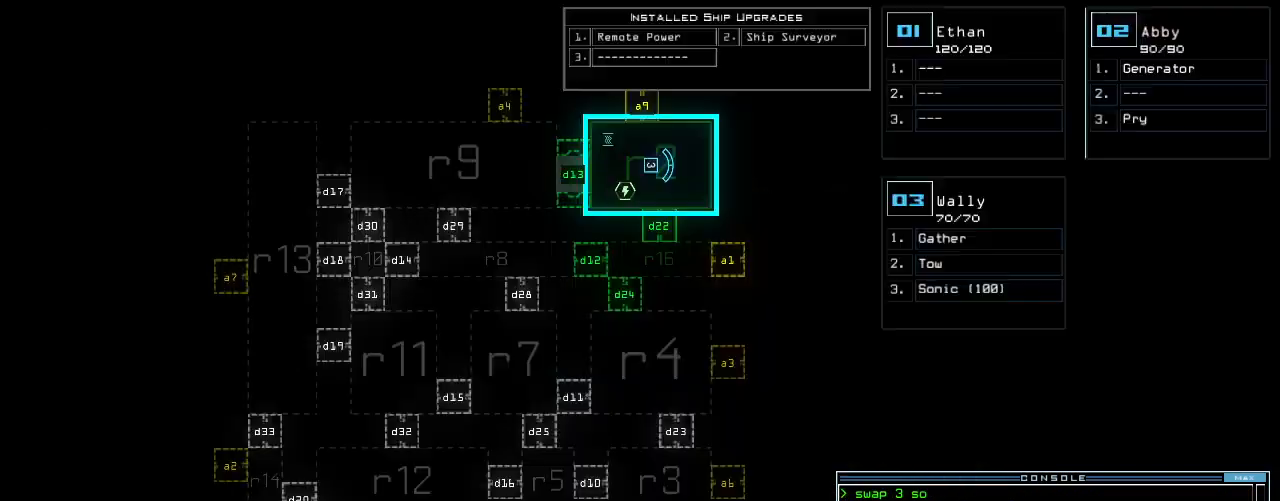
{"keys": [], "events": []}
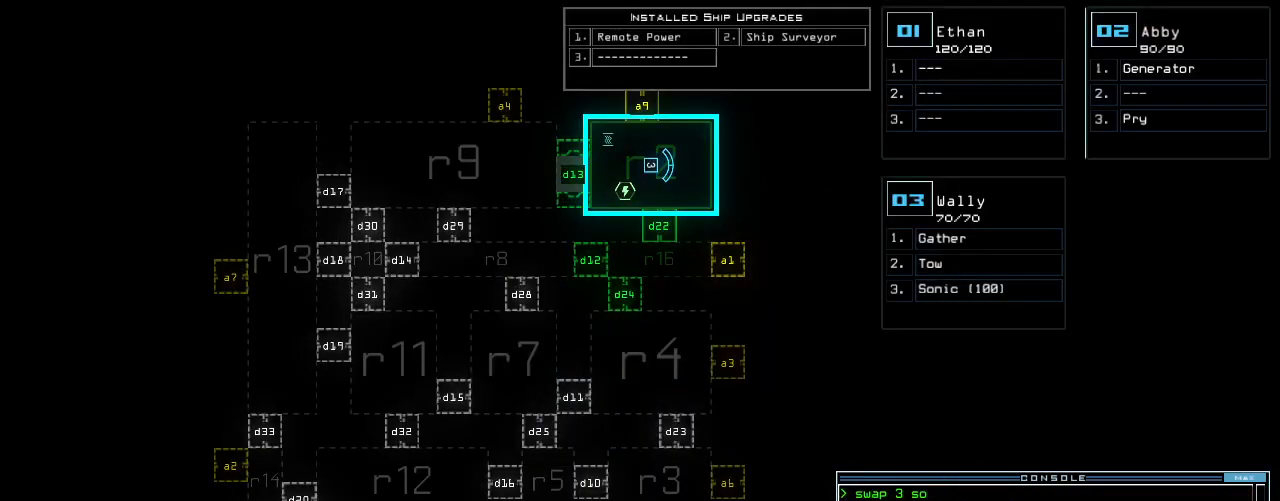
{"keys": [], "events": []}
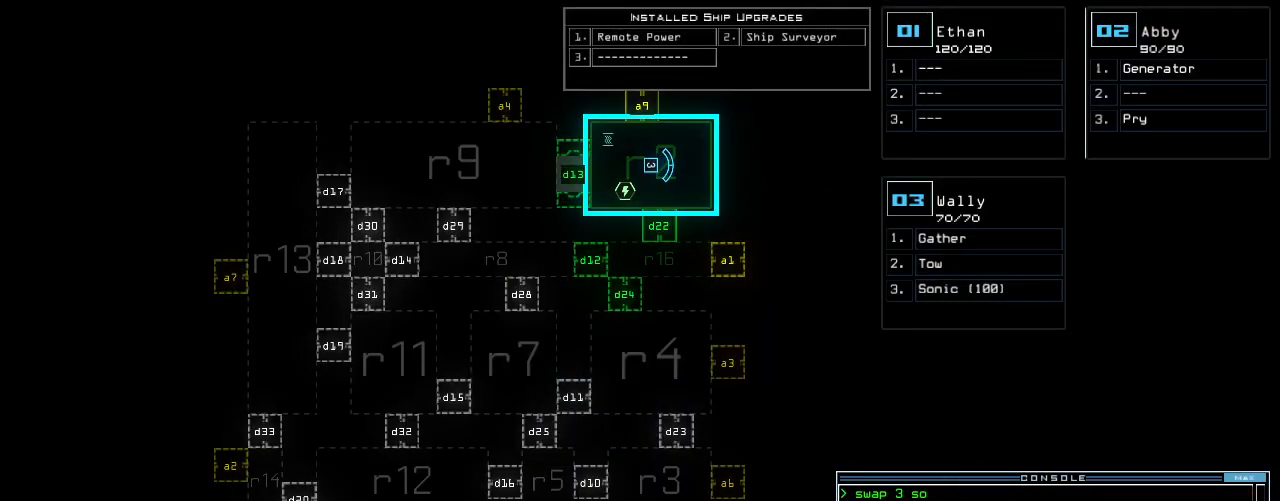
{"keys": ["up"], "events": [[396, "3", "down"], [459, "3", "up"], [500, "up", "down"]]}
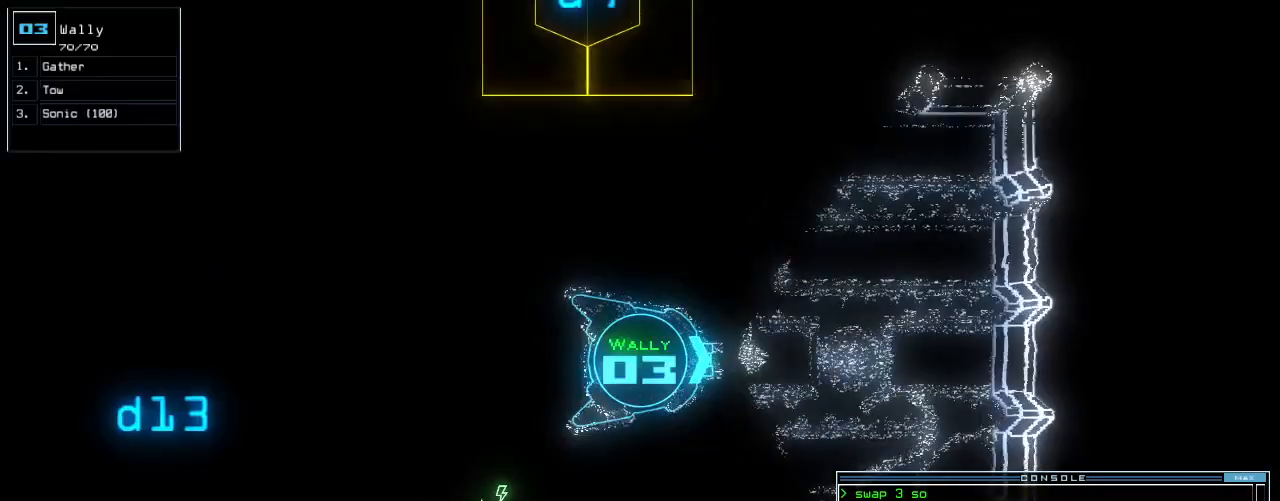
{"keys": ["right", "up"], "events": [[21, "left", "down"], [271, "left", "up"], [334, "right", "down"]]}
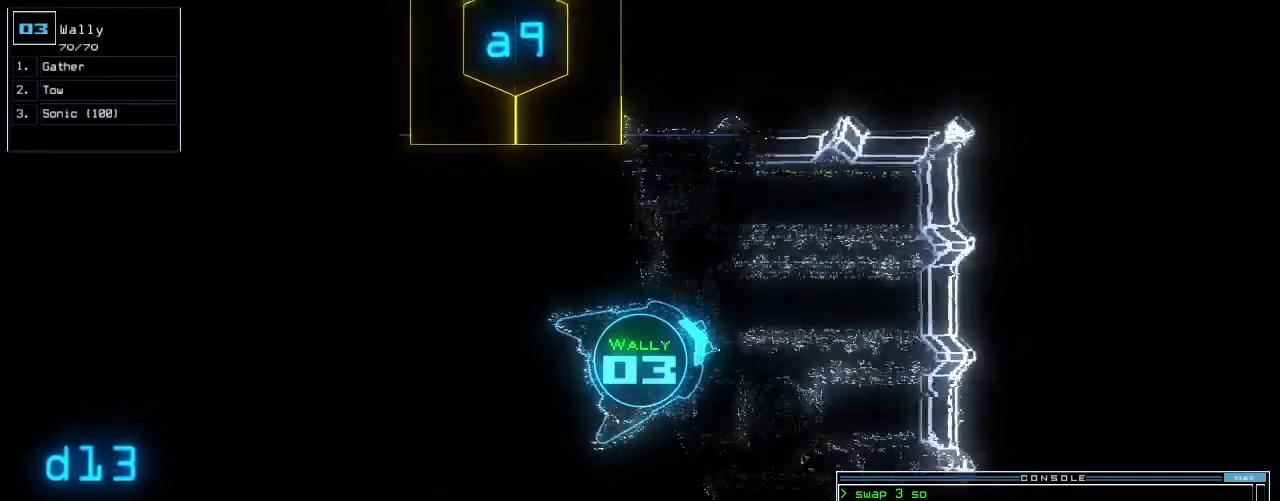
{"keys": ["right", "up"], "events": []}
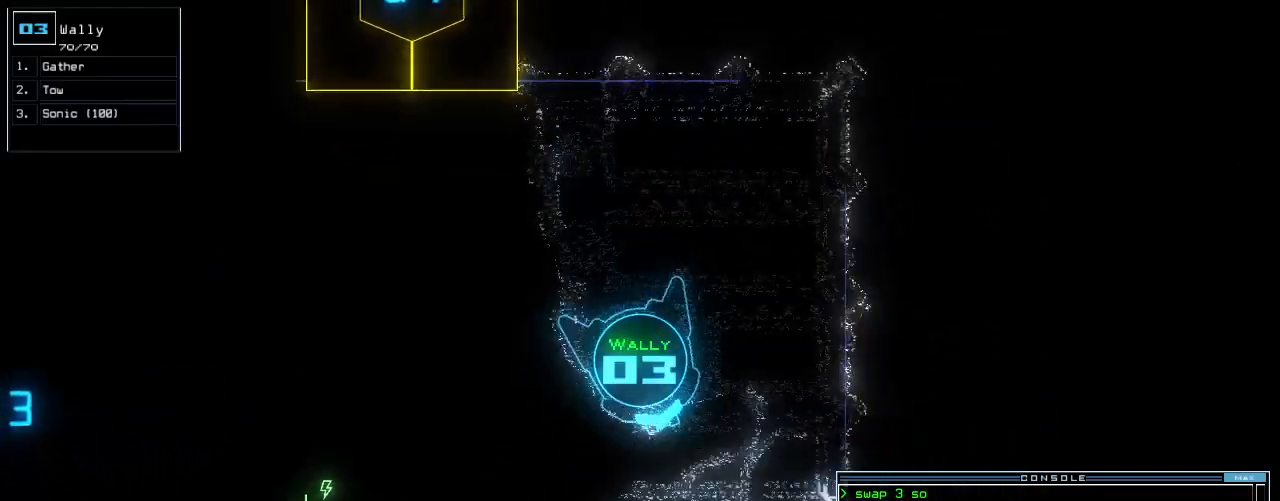
{"keys": ["up"], "events": [[375, "right", "up"]]}
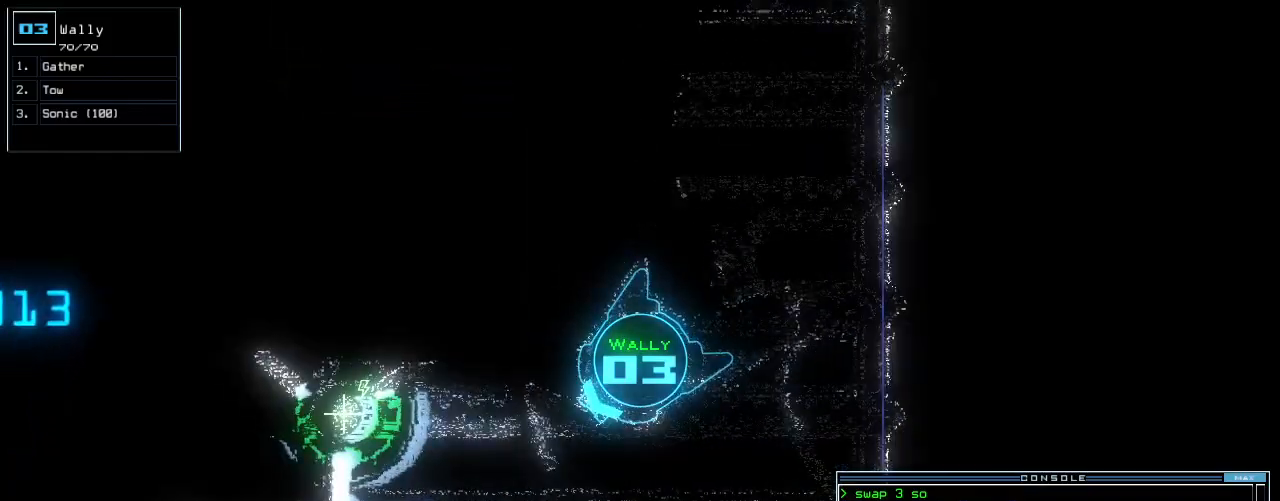
{"keys": ["right", "up"], "events": [[42, "right", "down"]]}
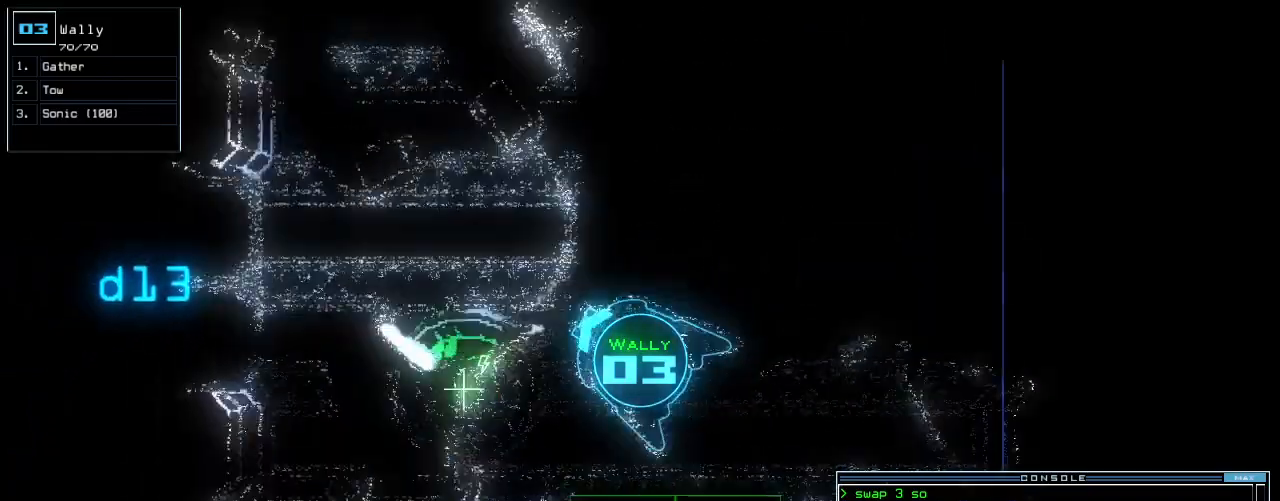
{"keys": ["up"], "events": [[42, "right", "up"]]}
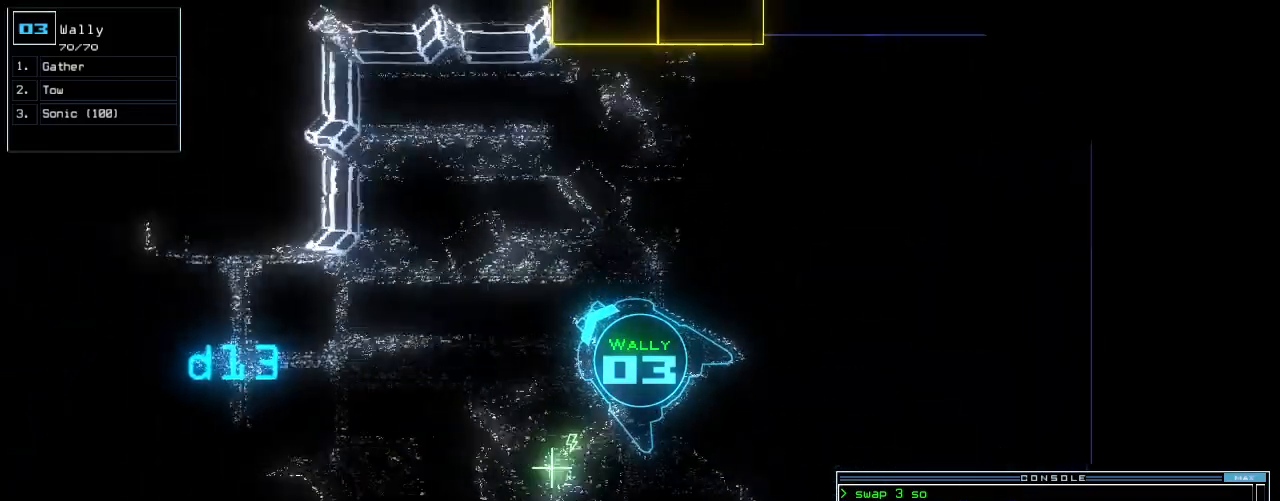
{"keys": ["down", "left"], "events": [[230, "up", "up"], [250, "down", "down"], [334, "left", "down"]]}
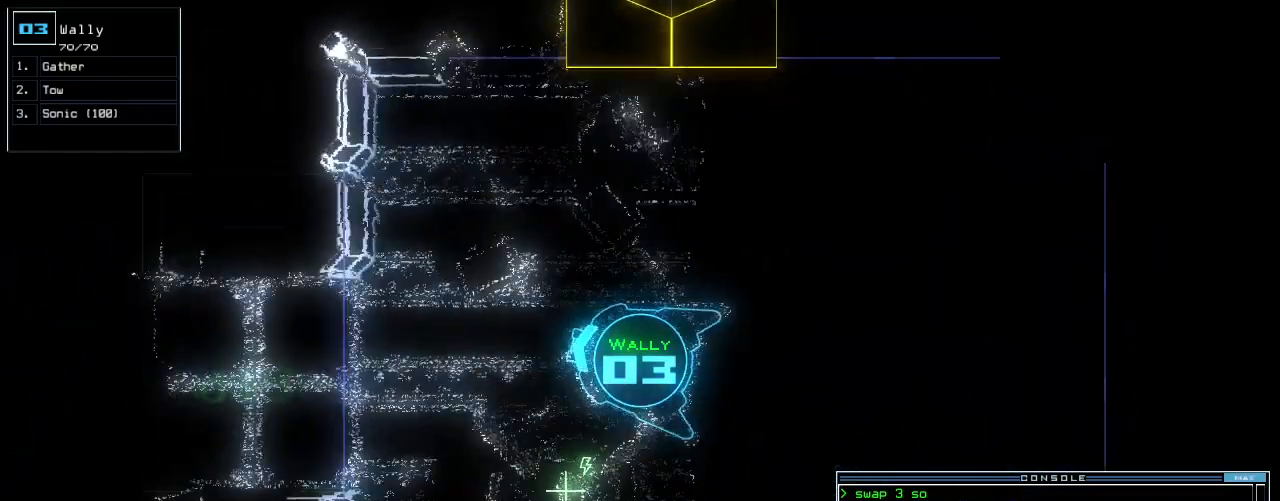
{"keys": ["left", "up"]}
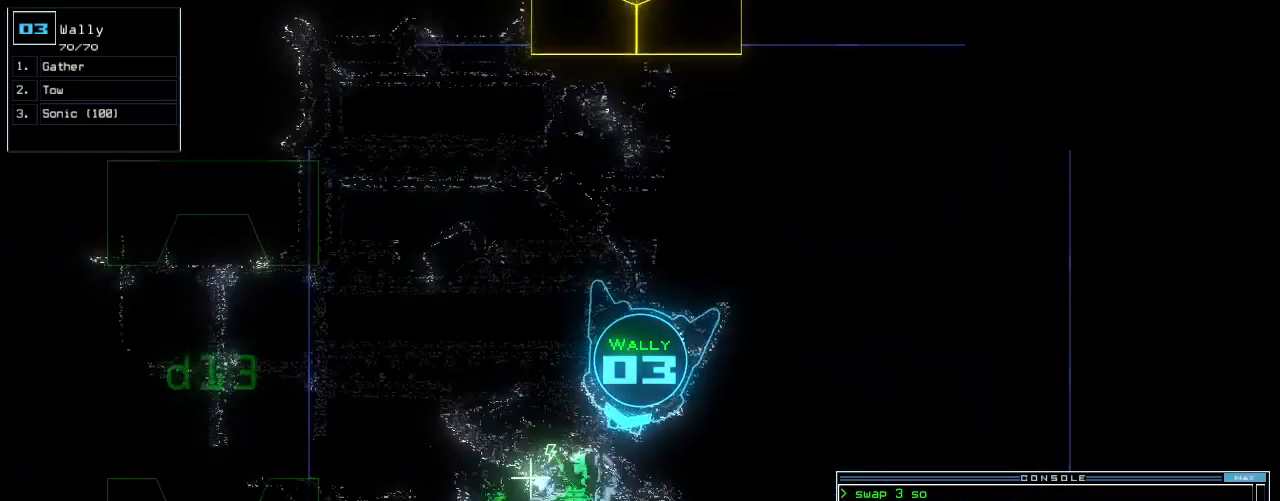
{"keys": [], "events": [[146, "space", "down"], [167, "left", "up"], [167, "up", "up"], [209, "space", "up"]]}
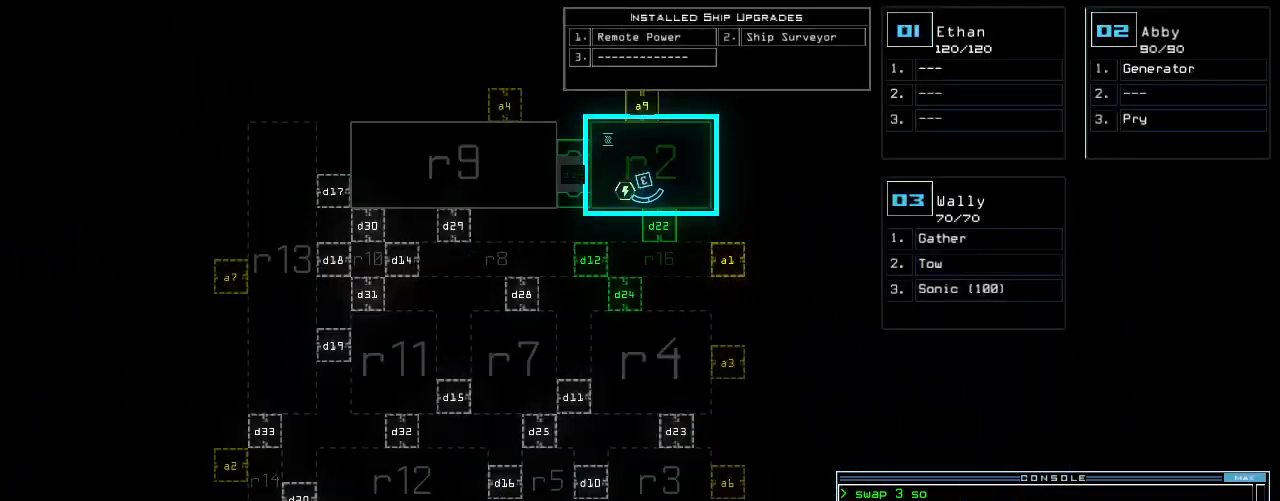
{"keys": ["right", "up"], "events": [[42, "left", "down"], [42, "space", "down"], [42, "up", "down"], [104, "space", "up"], [230, "left", "up"], [271, "d", "down"], [375, "d", "up"], [459, "right", "down"]]}